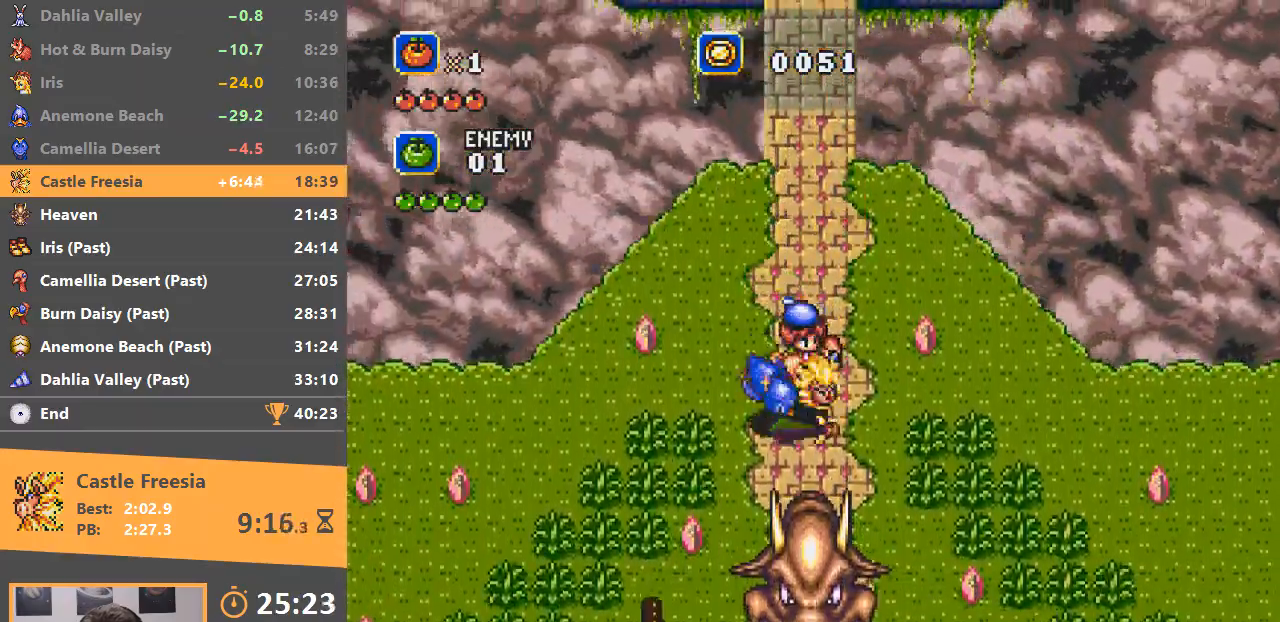
Gameplay with a controller; each line is a JSON object with the inputs held at the frame after it. "events" lists button and stick changes between this image and that frame as [ms after this image, input, new state], when the widget could be followed in between. Not read: DPAD_LEFT DPAD_RIGHT DPAD_UP L3 R3.
{"buttons": ["A"], "events": [[100, "B", "down"], [200, "A", "down"], [284, "B", "up"]]}
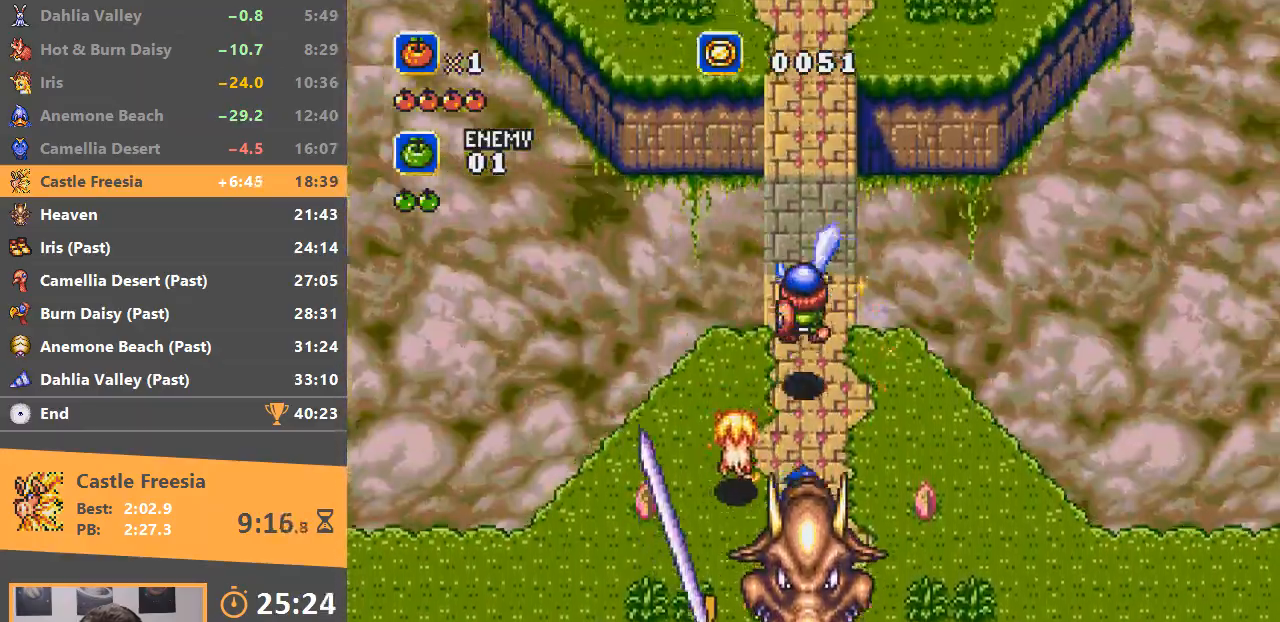
{"buttons": ["A"], "events": []}
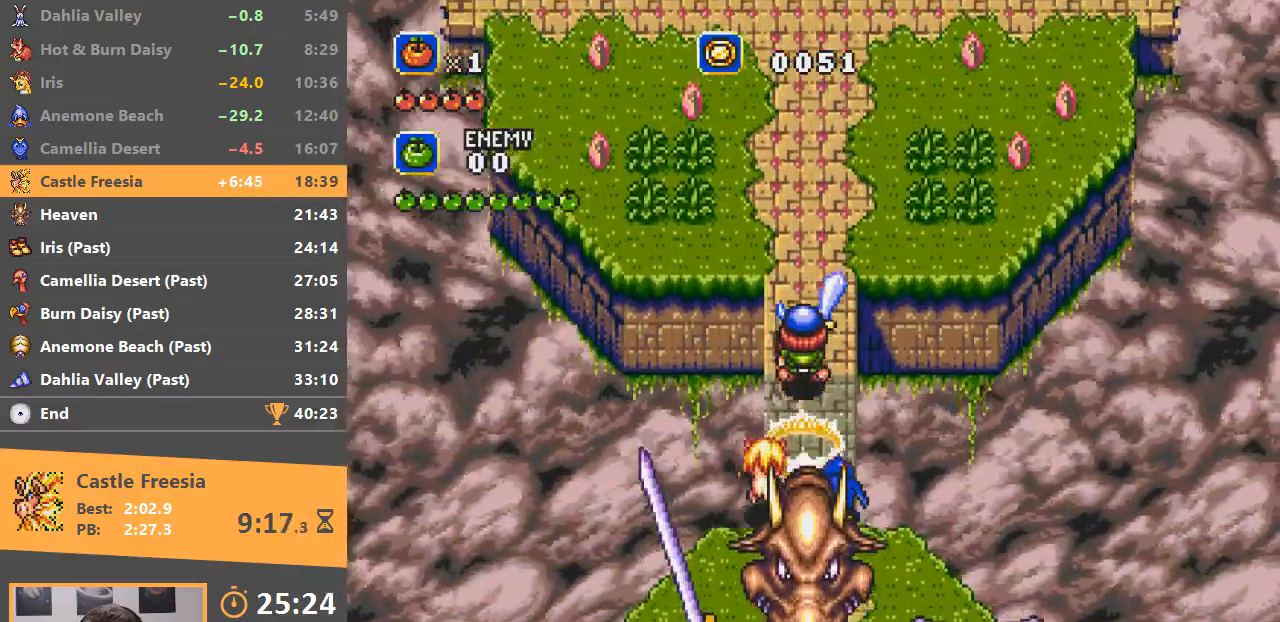
{"buttons": [], "events": [[434, "A", "up"]]}
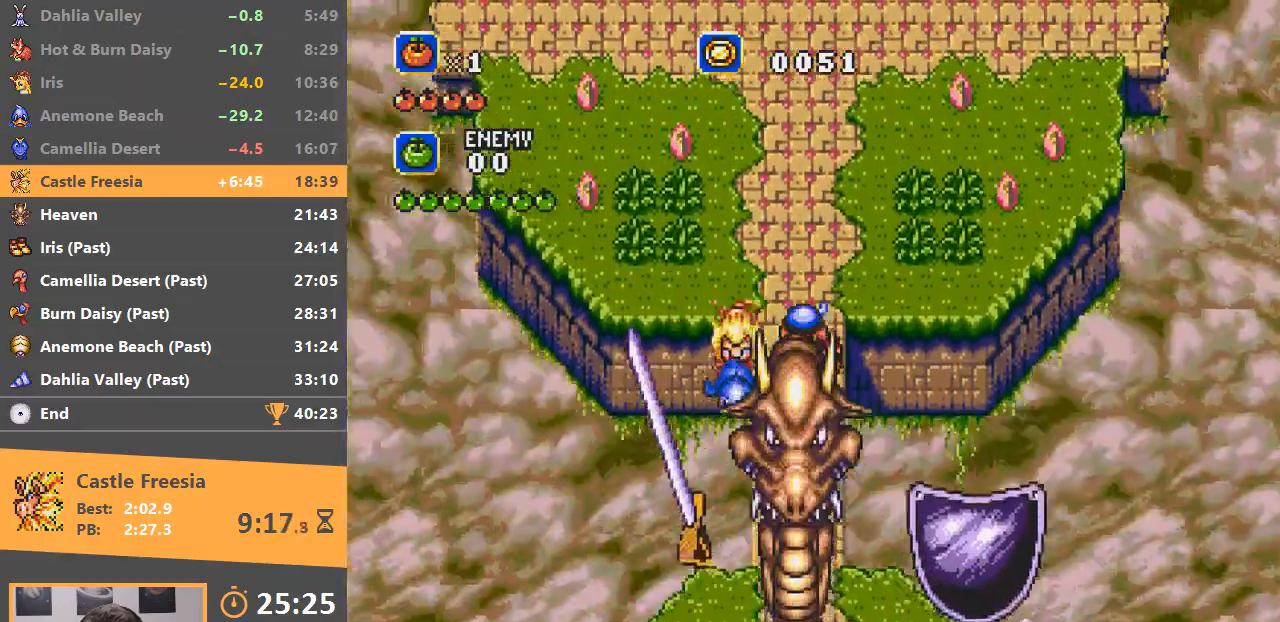
{"buttons": ["A"], "events": [[33, "B", "down"], [83, "A", "down"], [200, "B", "up"]]}
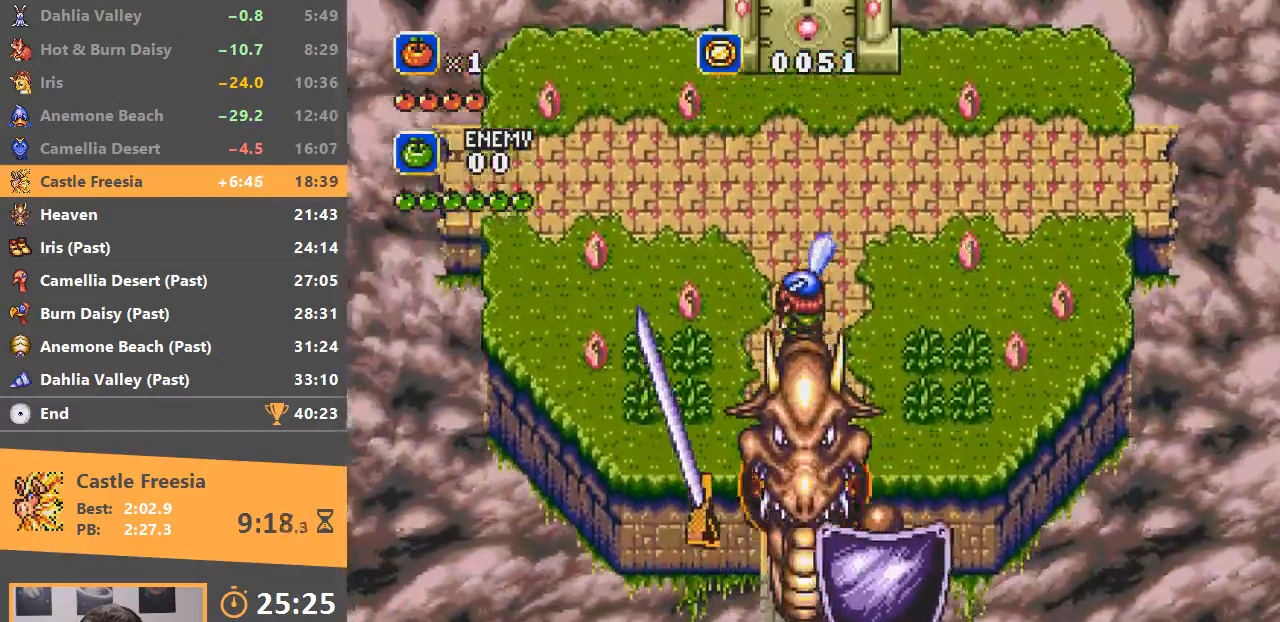
{"buttons": ["A"], "events": []}
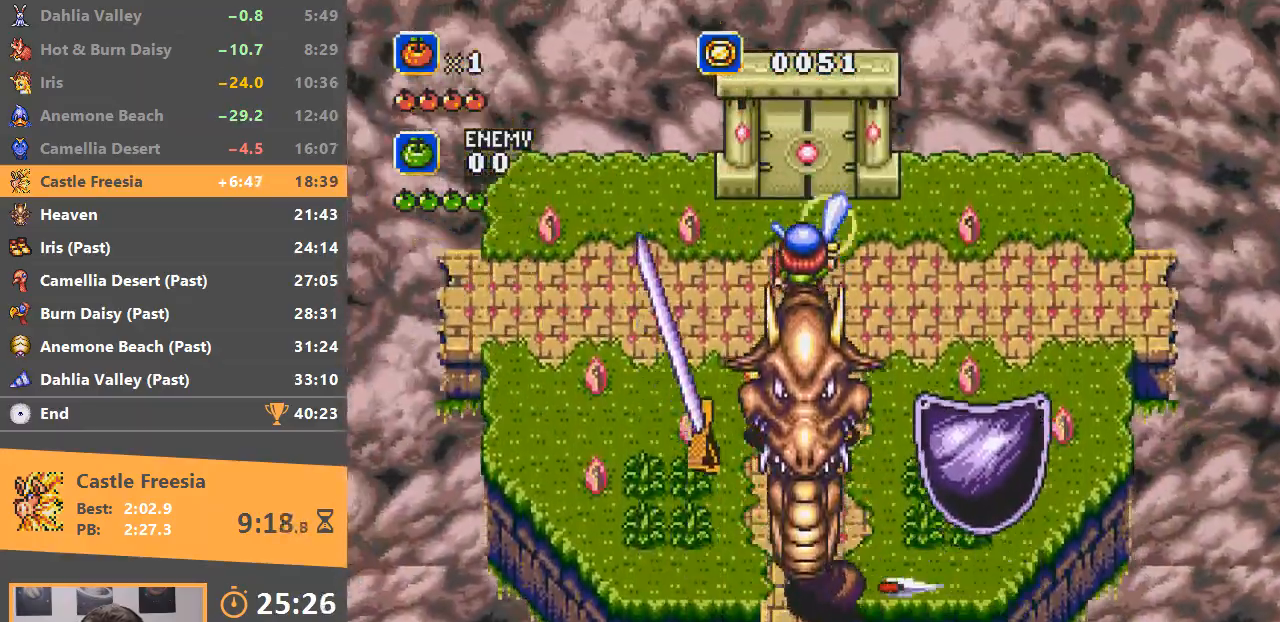
{"buttons": ["A", "B"], "events": [[200, "DPAD_DOWN", "down"], [300, "A", "up"], [333, "DPAD_DOWN", "up"], [383, "B", "down"], [400, "A", "down"]]}
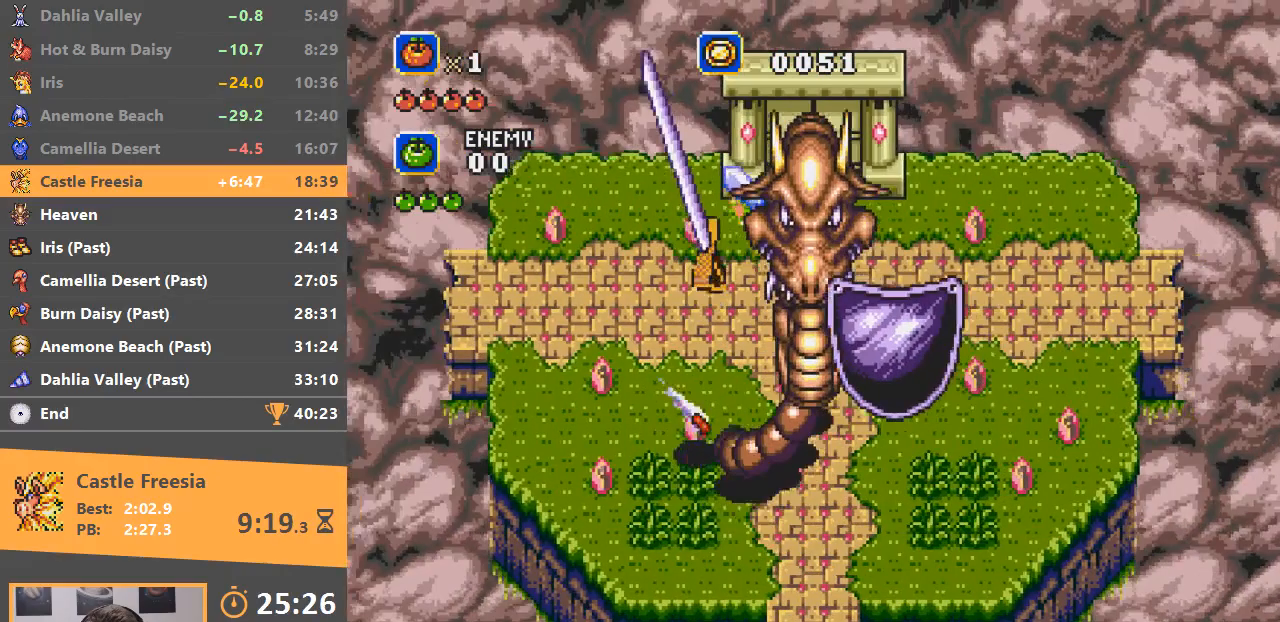
{"buttons": [], "events": [[100, "B", "up"], [184, "A", "up"]]}
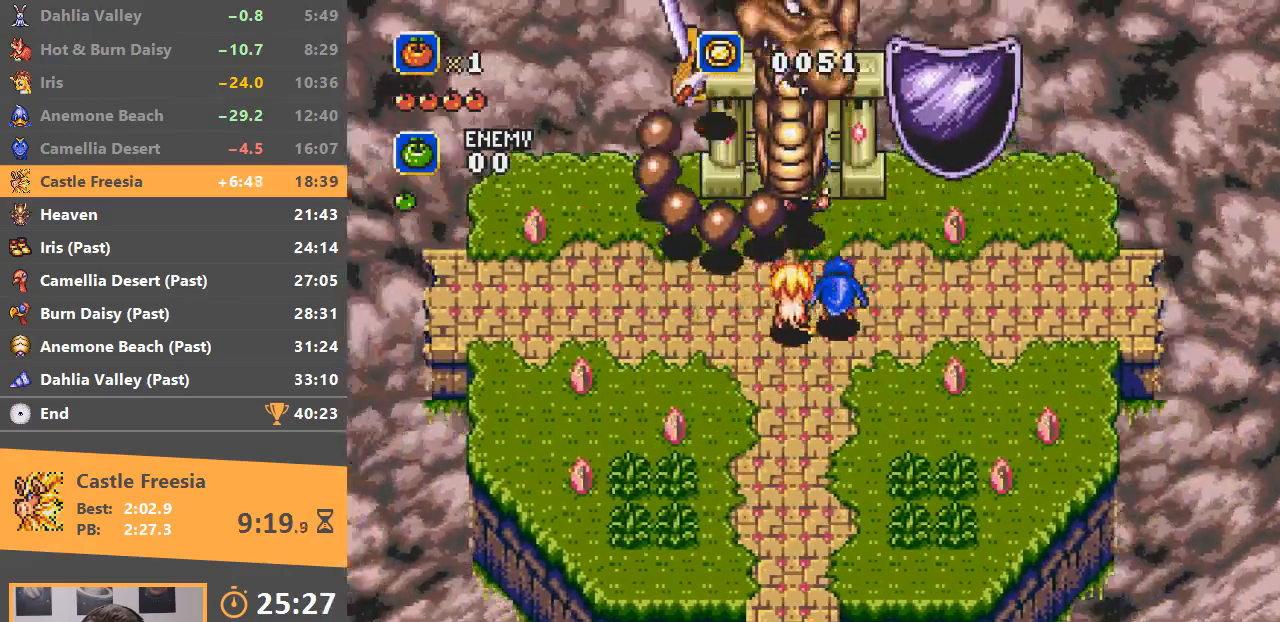
{"buttons": [], "events": [[400, "A", "down"], [500, "A", "up"]]}
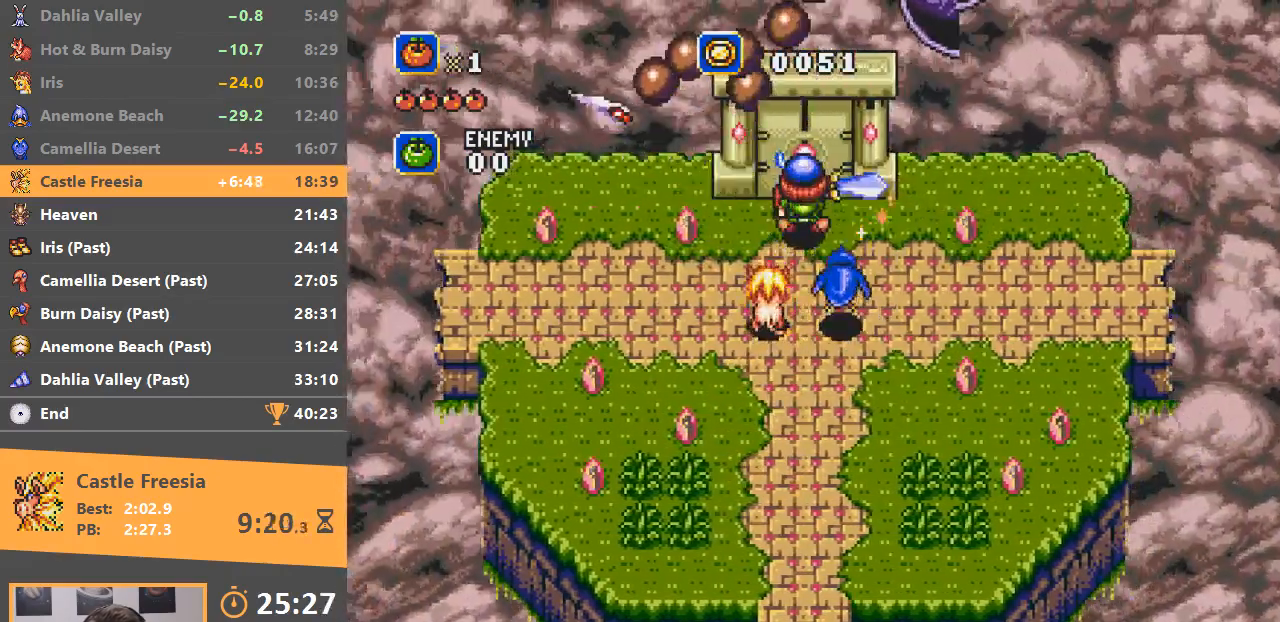
{"buttons": [], "events": [[50, "A", "down"], [117, "A", "up"], [184, "A", "down"], [250, "A", "up"], [300, "A", "down"], [367, "A", "up"], [417, "A", "down"], [501, "A", "up"]]}
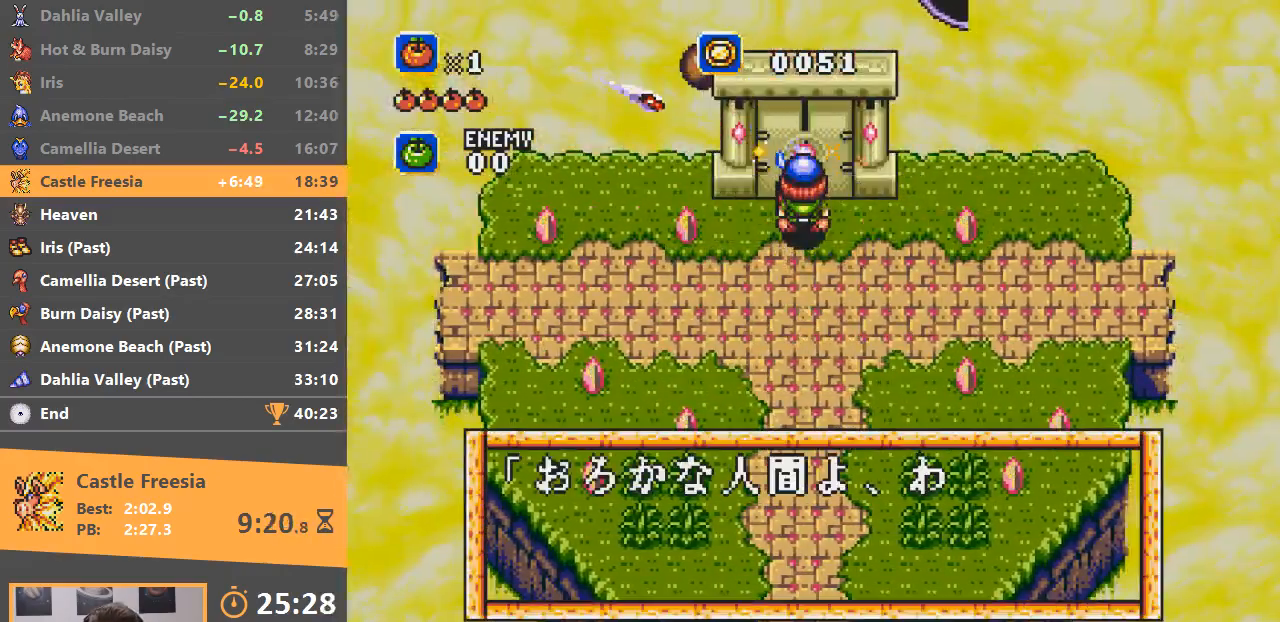
{"buttons": [], "events": [[16, "B", "down"], [50, "A", "down"], [100, "A", "up"], [100, "B", "up"], [150, "A", "down"], [166, "B", "down"], [233, "A", "up"], [233, "B", "up"], [283, "A", "down"], [283, "B", "down"], [350, "A", "up"], [350, "B", "up"], [400, "A", "down"], [400, "B", "down"], [483, "A", "up"], [483, "B", "up"]]}
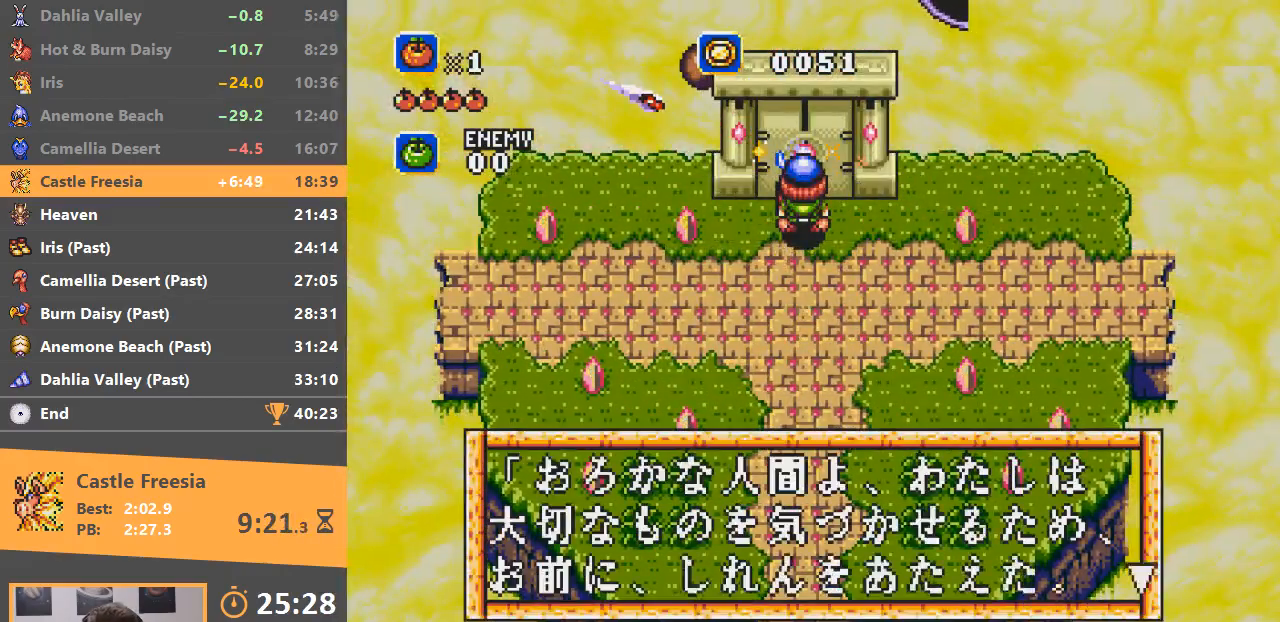
{"buttons": ["B"], "events": [[34, "A", "down"], [34, "B", "down"], [100, "A", "up"], [100, "B", "up"], [150, "A", "down"], [150, "B", "down"], [234, "A", "up"], [234, "B", "up"], [284, "A", "down"], [300, "B", "down"], [350, "A", "up"], [417, "A", "down"], [417, "B", "up"], [484, "B", "down"], [501, "A", "up"]]}
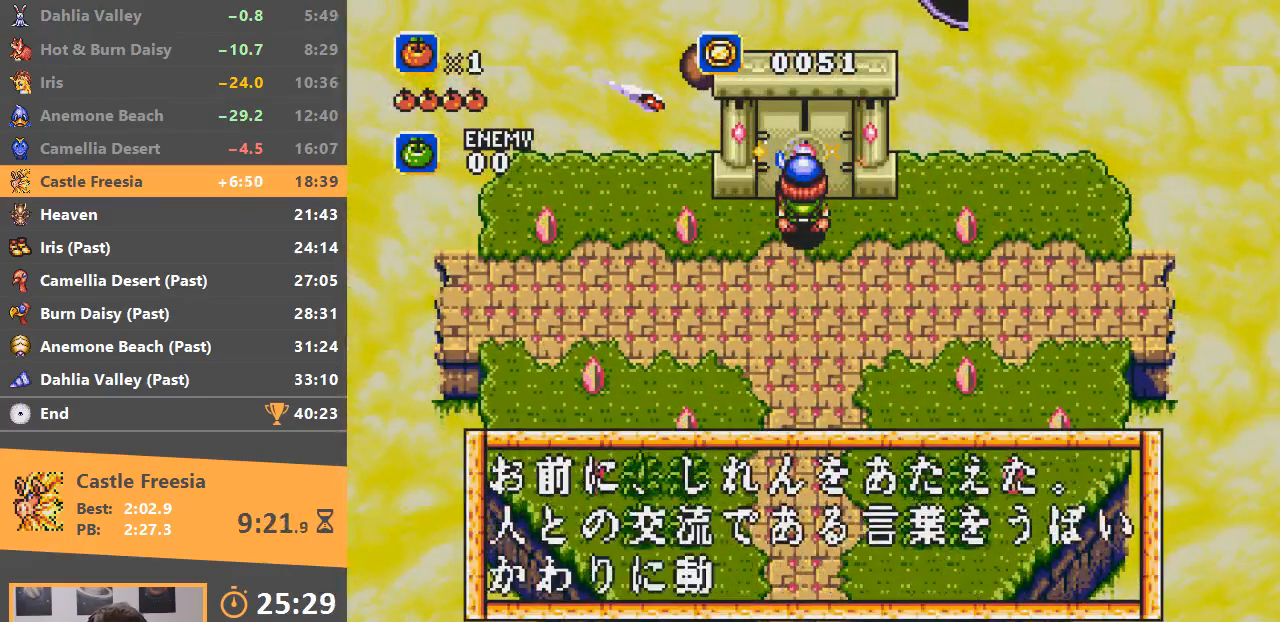
{"buttons": ["A", "B"], "events": [[66, "A", "down"], [66, "B", "up"], [150, "A", "up"], [150, "B", "down"], [217, "A", "down"], [217, "B", "up"], [283, "A", "up"], [283, "B", "down"], [367, "A", "down"], [367, "B", "up"], [433, "A", "up"], [433, "B", "down"], [500, "A", "down"]]}
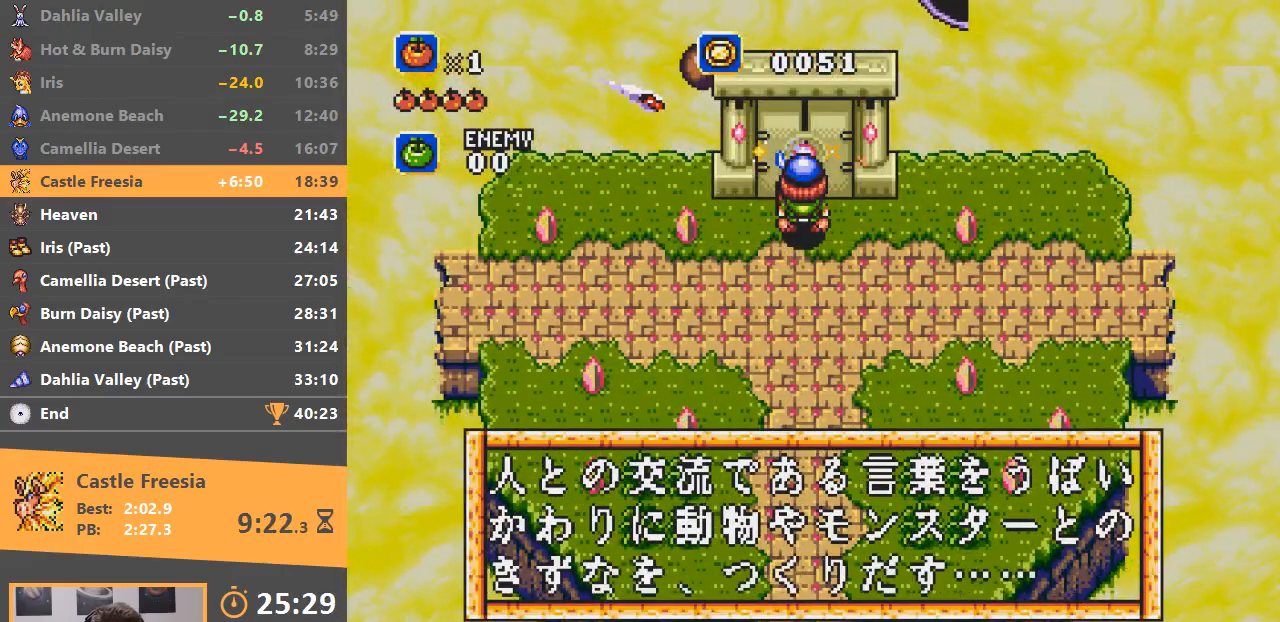
{"buttons": ["A"], "events": [[17, "B", "up"], [67, "B", "down"], [84, "A", "up"], [150, "A", "down"], [150, "B", "up"], [217, "B", "down"], [234, "A", "up"], [300, "A", "down"], [300, "B", "up"], [367, "B", "down"], [384, "A", "up"], [451, "A", "down"], [467, "B", "up"]]}
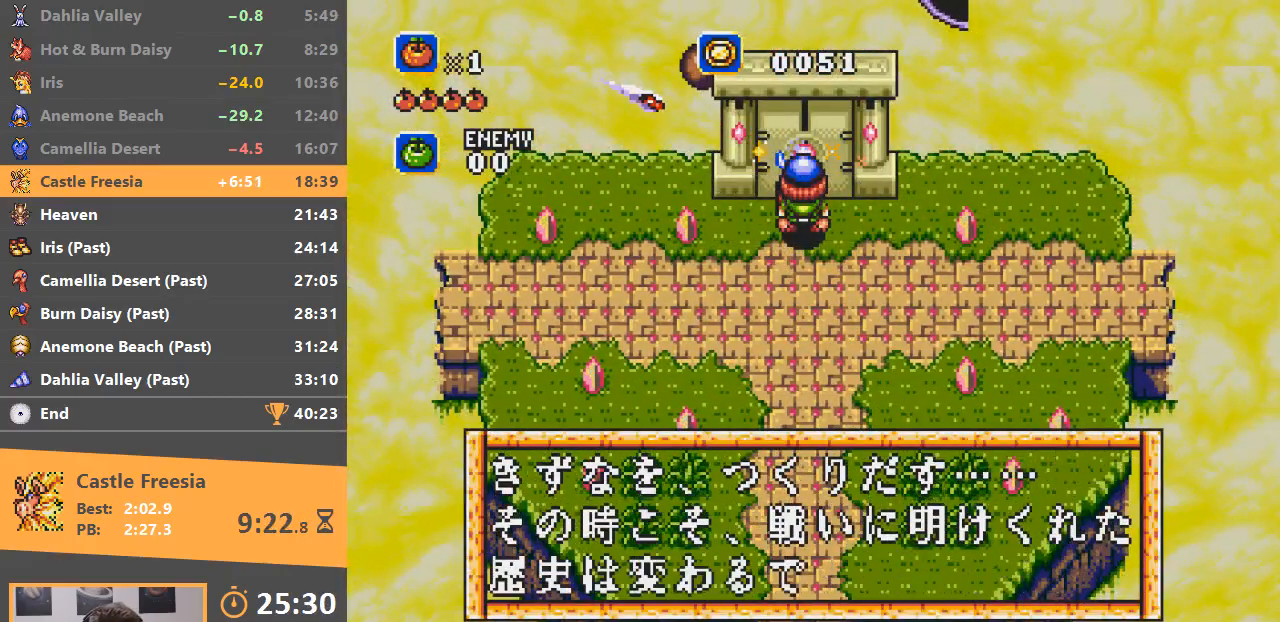
{"buttons": ["B"], "events": [[16, "B", "down"], [33, "A", "up"], [100, "A", "down"], [100, "B", "up"], [183, "B", "down"], [200, "A", "up"], [250, "A", "down"], [250, "B", "up"], [333, "A", "up"], [333, "B", "down"], [400, "A", "down"], [400, "B", "up"], [450, "B", "down"], [500, "A", "up"]]}
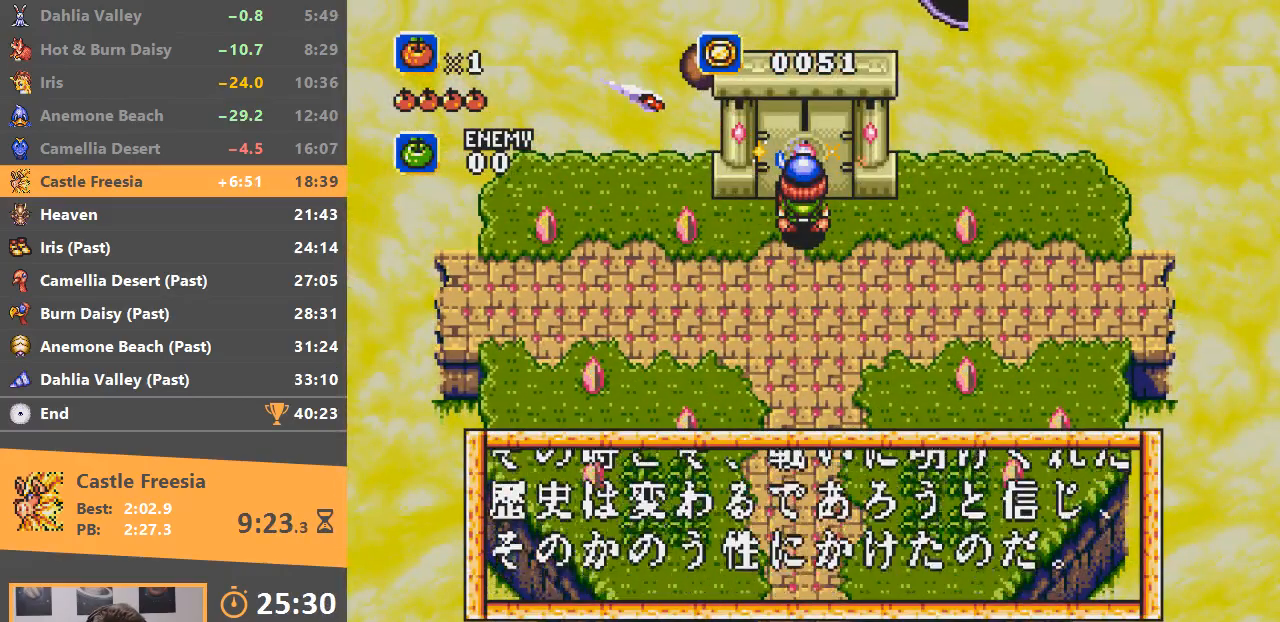
{"buttons": ["A"], "events": [[50, "B", "up"], [67, "A", "down"], [117, "B", "down"], [134, "A", "up"], [184, "B", "up"], [200, "A", "down"], [250, "B", "down"], [267, "A", "up"], [350, "A", "down"], [350, "B", "up"], [417, "B", "down"], [434, "A", "up"], [501, "A", "down"], [501, "B", "up"]]}